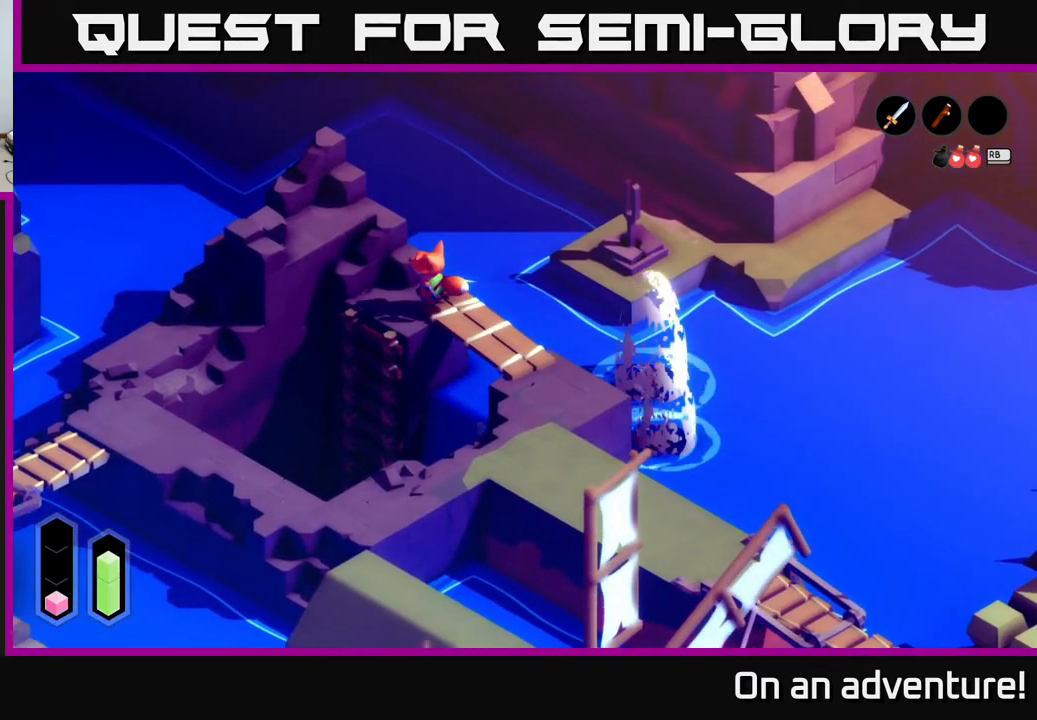
Gameplay with a controller (Xbox layout); each line is a JSON object with the inputs held at the frame after it. "events" lists button and stick changes between this image and that frame as [ms after this image, input, new state], when the widget could be followed in between.
{"buttons": ["A"], "left_stick": "center", "right_stick": "center", "events": [[67, "left_stick", "down-left"], [283, "A", "up"], [383, "left_stick", "center"], [500, "A", "down"]]}
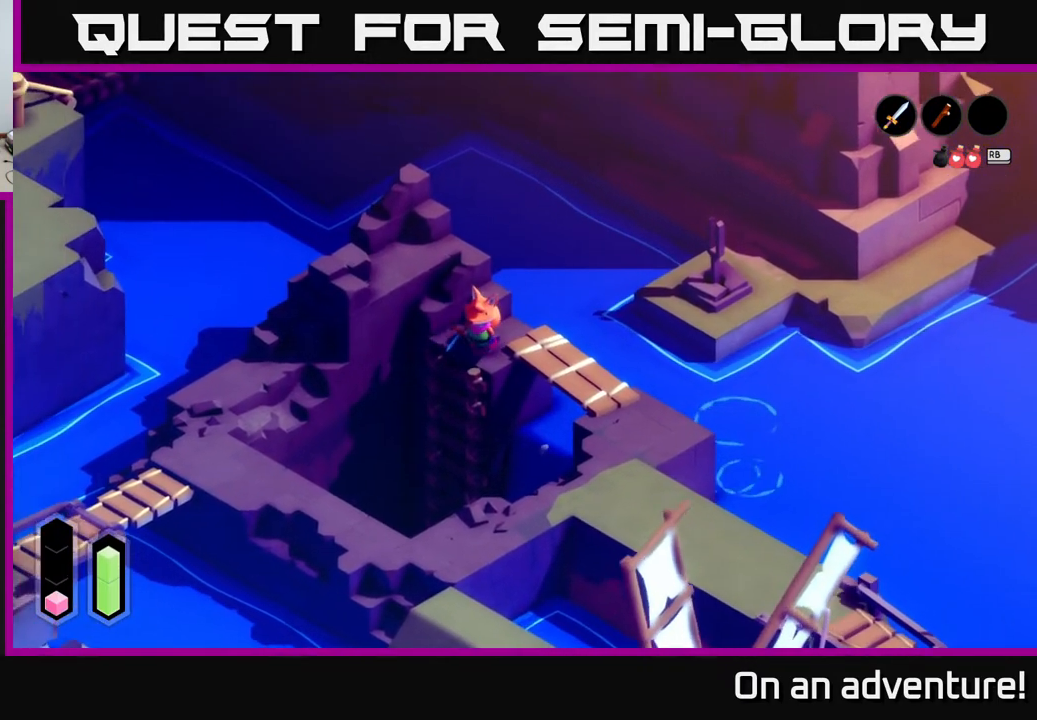
{"buttons": ["A"], "left_stick": "center", "right_stick": "center", "events": [[100, "A", "up"], [417, "A", "down"]]}
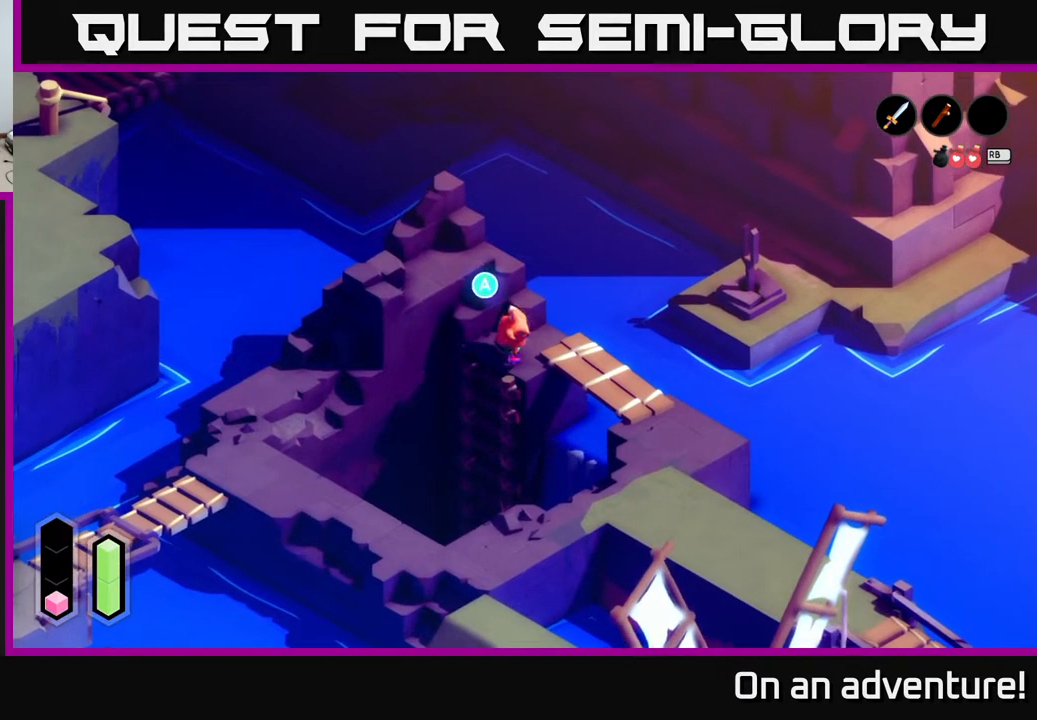
{"buttons": [], "left_stick": "down", "right_stick": "center", "events": [[33, "A", "up"], [83, "left_stick", "down-left"], [317, "left_stick", "down"]]}
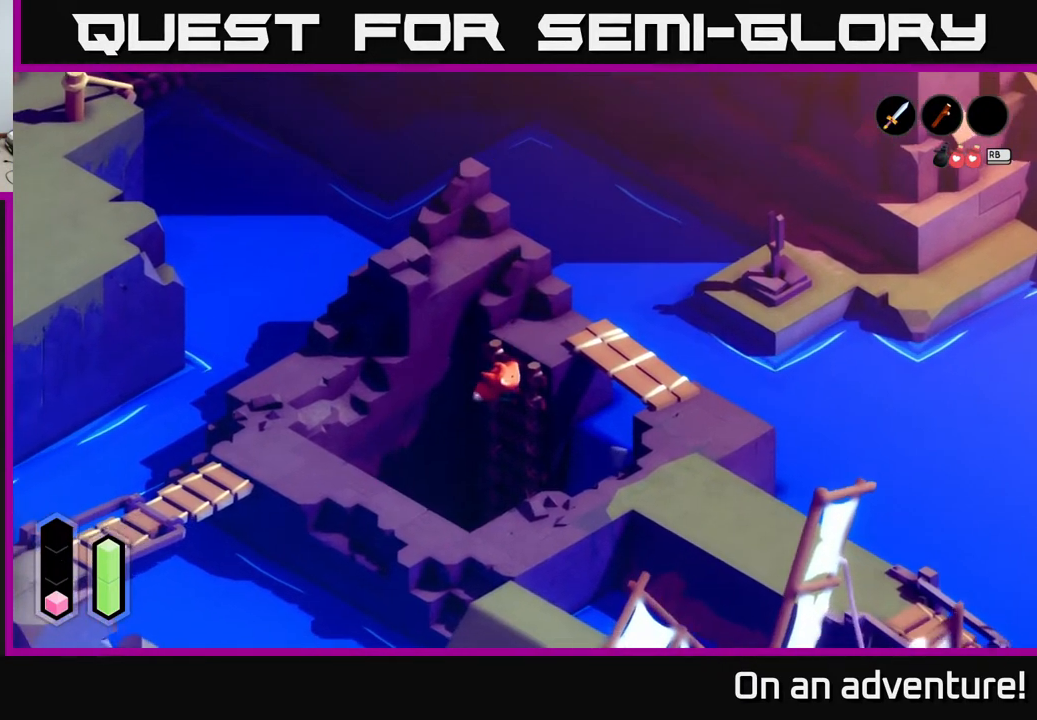
{"buttons": [], "left_stick": "down", "right_stick": "center", "events": []}
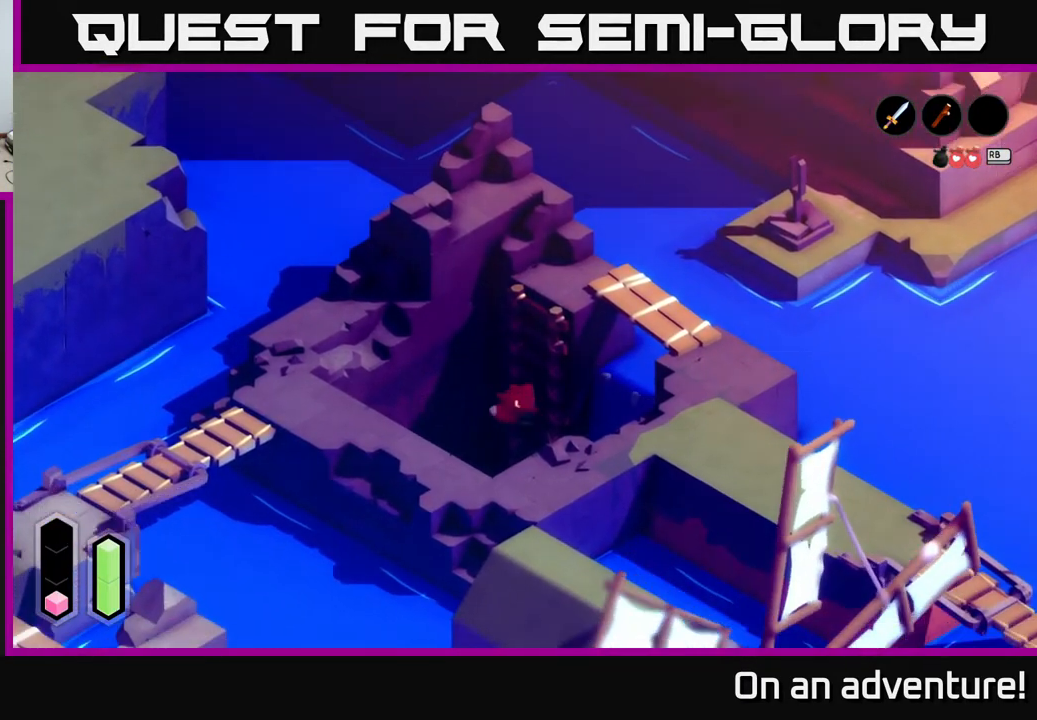
{"buttons": [], "left_stick": "down", "right_stick": "center", "events": []}
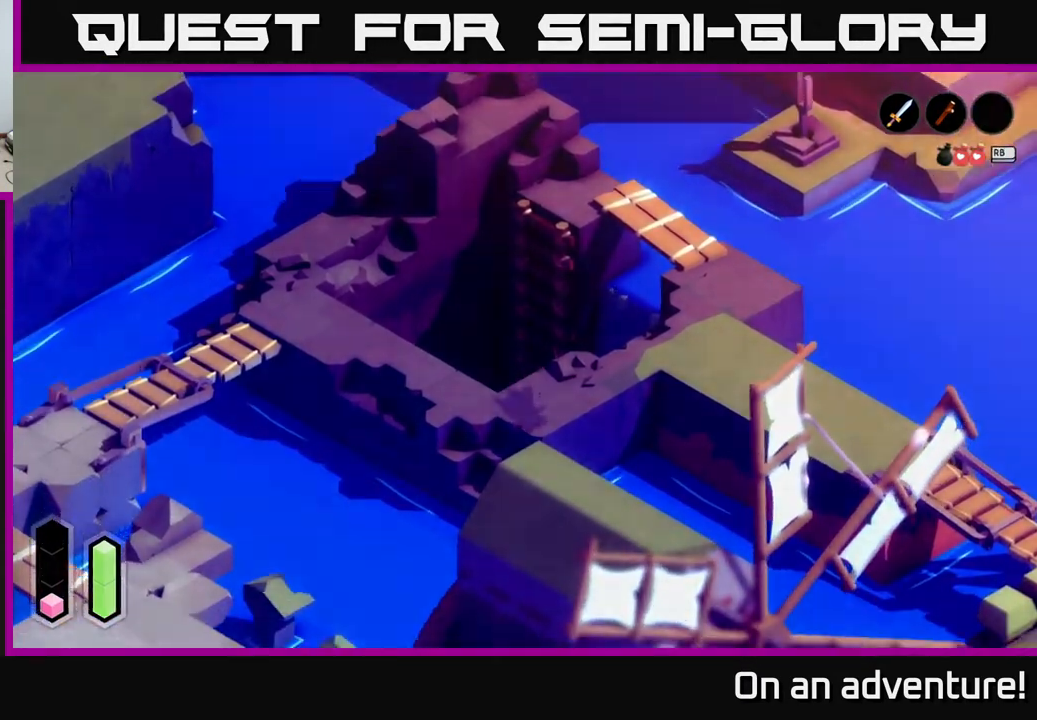
{"buttons": [], "left_stick": "down", "right_stick": "center", "events": []}
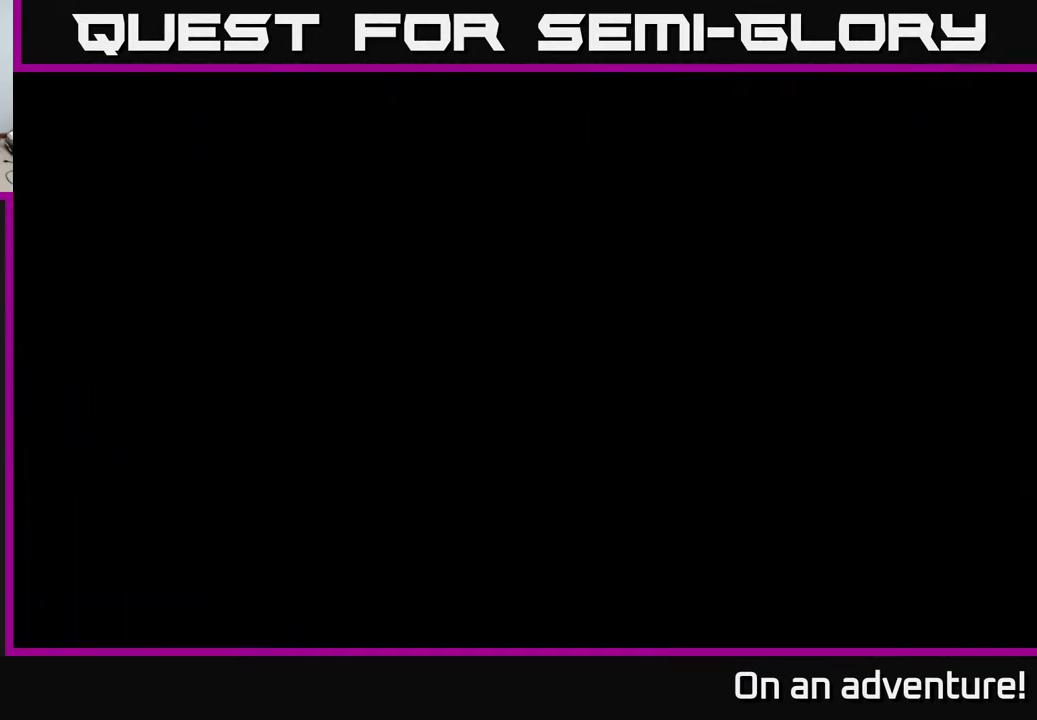
{"buttons": [], "left_stick": "down", "right_stick": "center", "events": []}
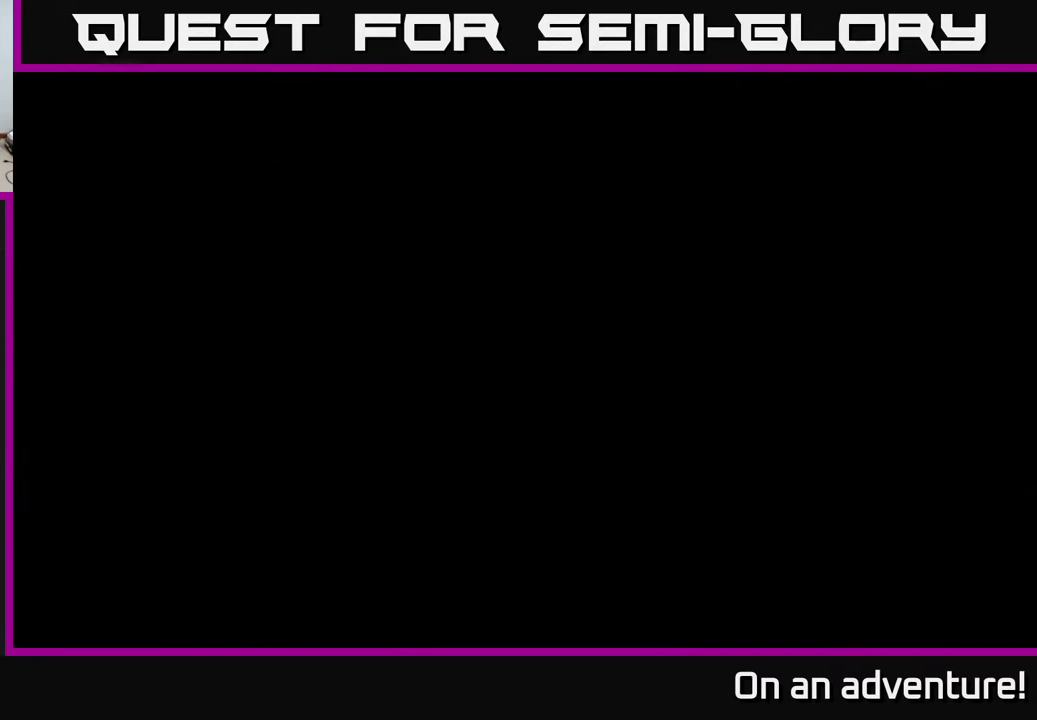
{"buttons": [], "left_stick": "down", "right_stick": "center", "events": []}
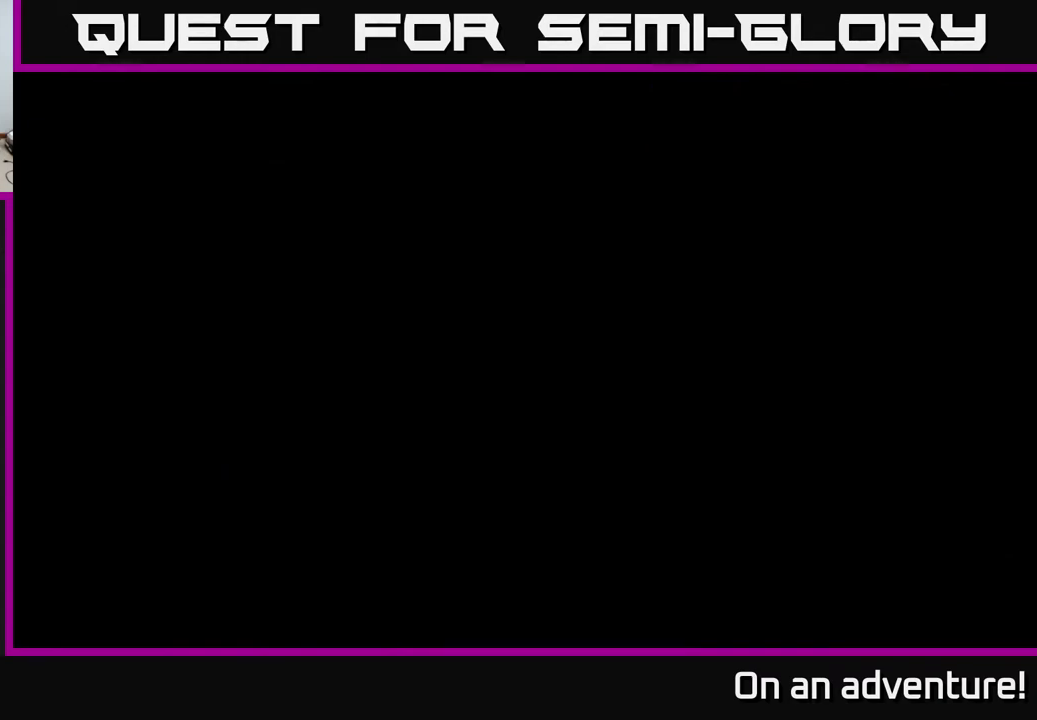
{"buttons": [], "left_stick": "down", "right_stick": "center", "events": []}
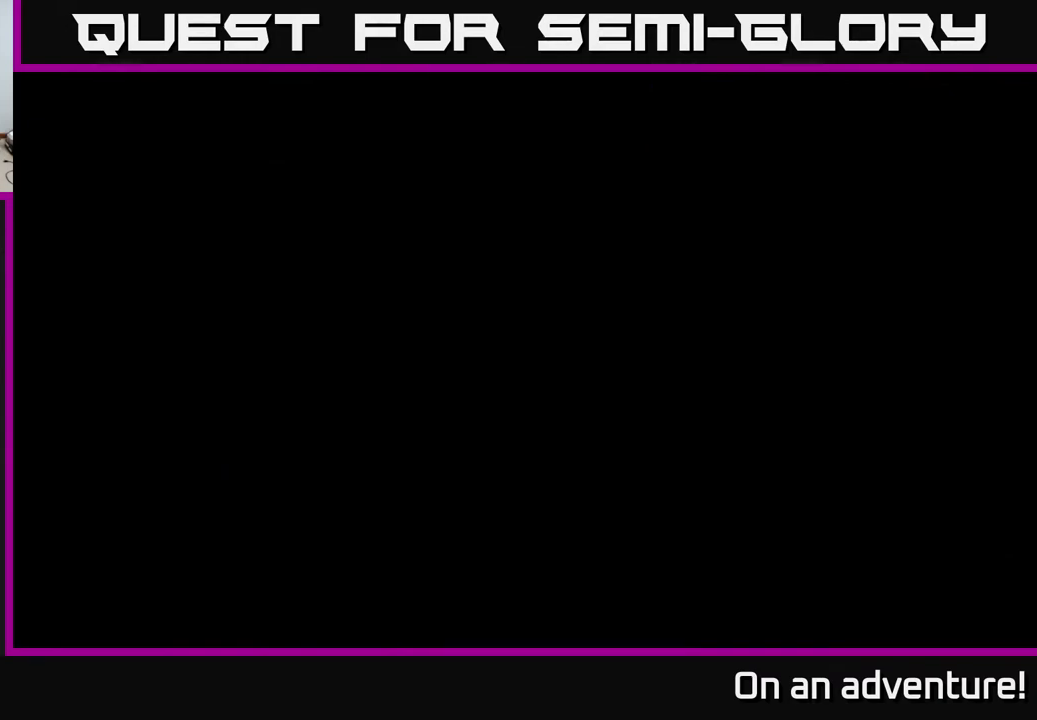
{"buttons": [], "left_stick": "down", "right_stick": "center", "events": []}
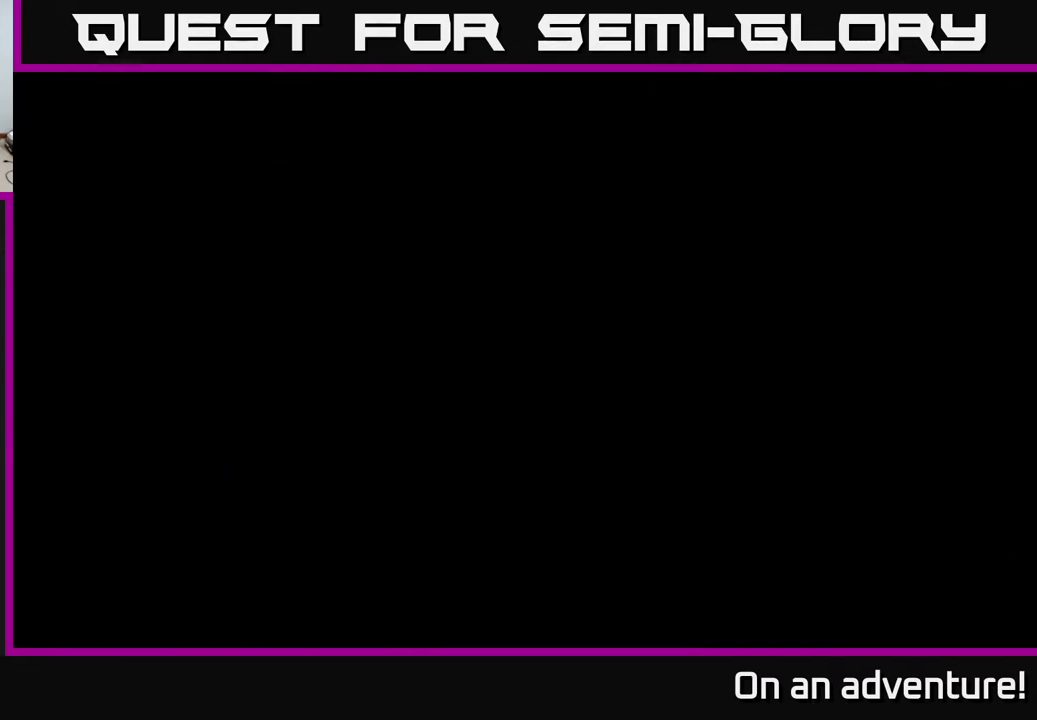
{"buttons": [], "left_stick": "down", "right_stick": "center", "events": []}
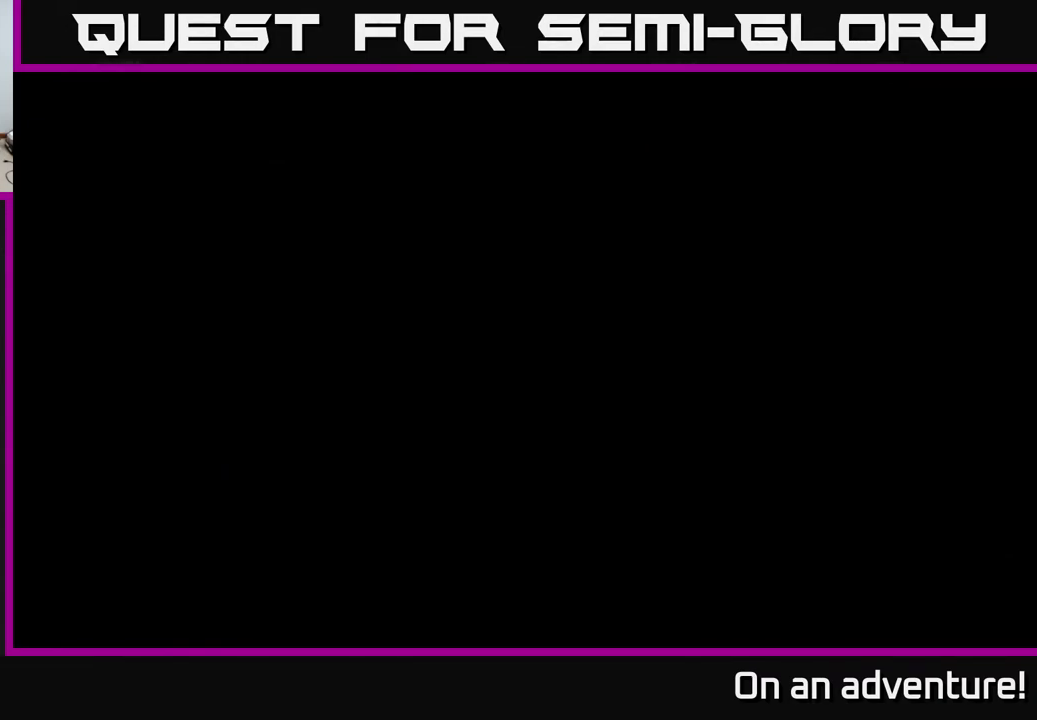
{"buttons": [], "left_stick": "down", "right_stick": "center", "events": []}
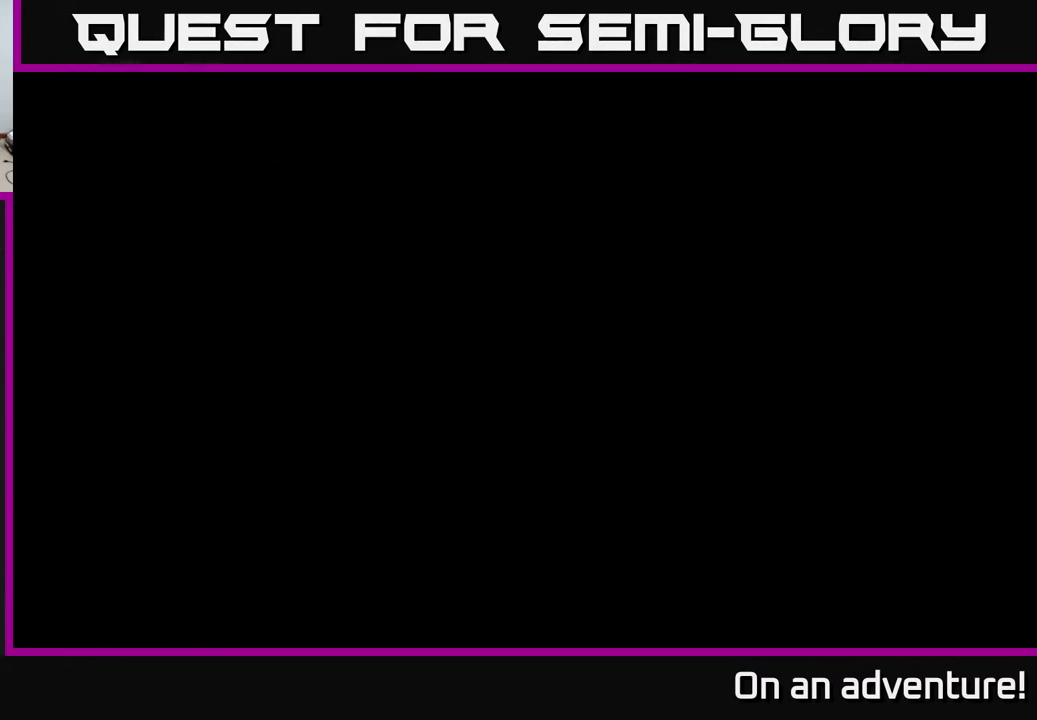
{"buttons": [], "left_stick": "down", "right_stick": "center", "events": []}
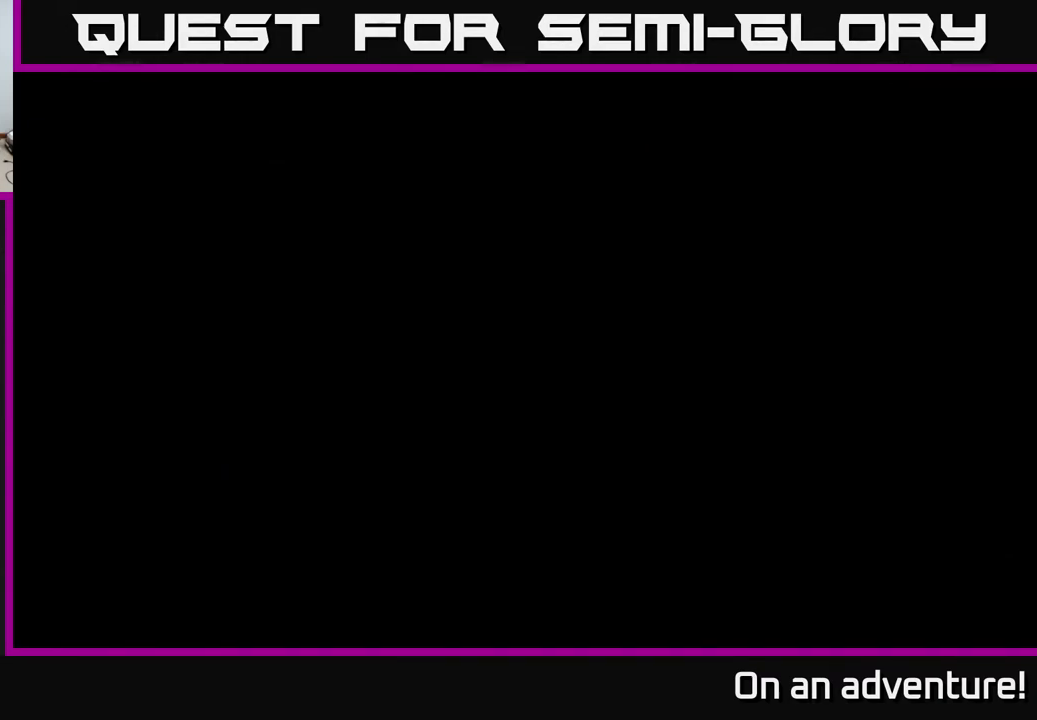
{"buttons": [], "left_stick": "down", "right_stick": "center", "events": []}
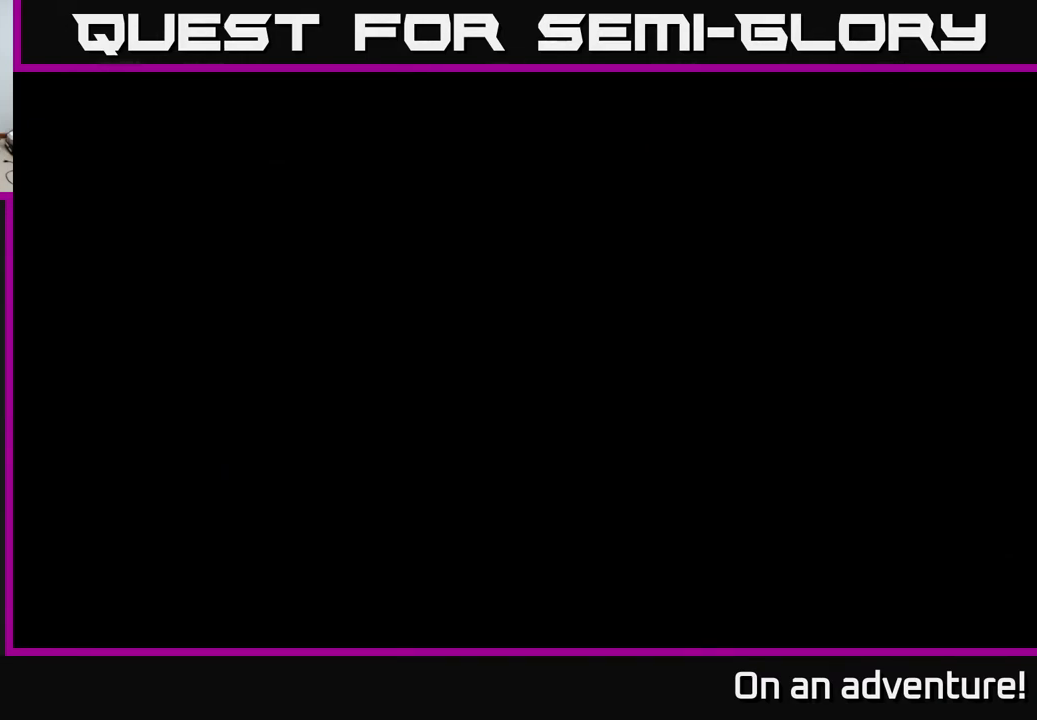
{"buttons": [], "left_stick": "down", "right_stick": "center", "events": []}
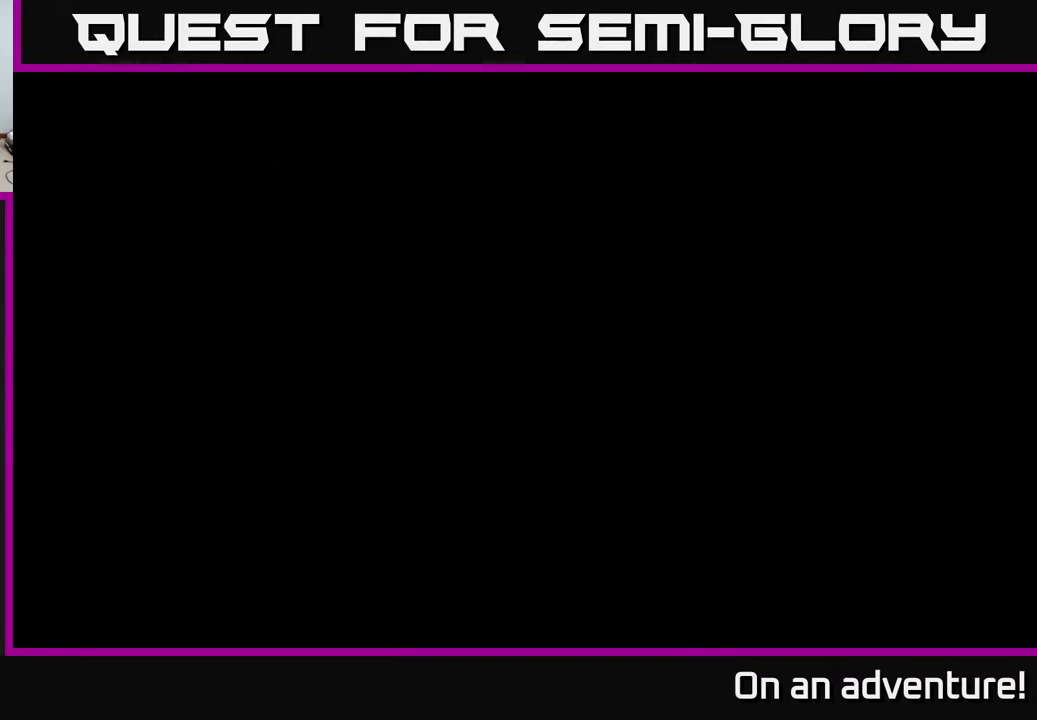
{"buttons": [], "left_stick": "down", "right_stick": "center", "events": []}
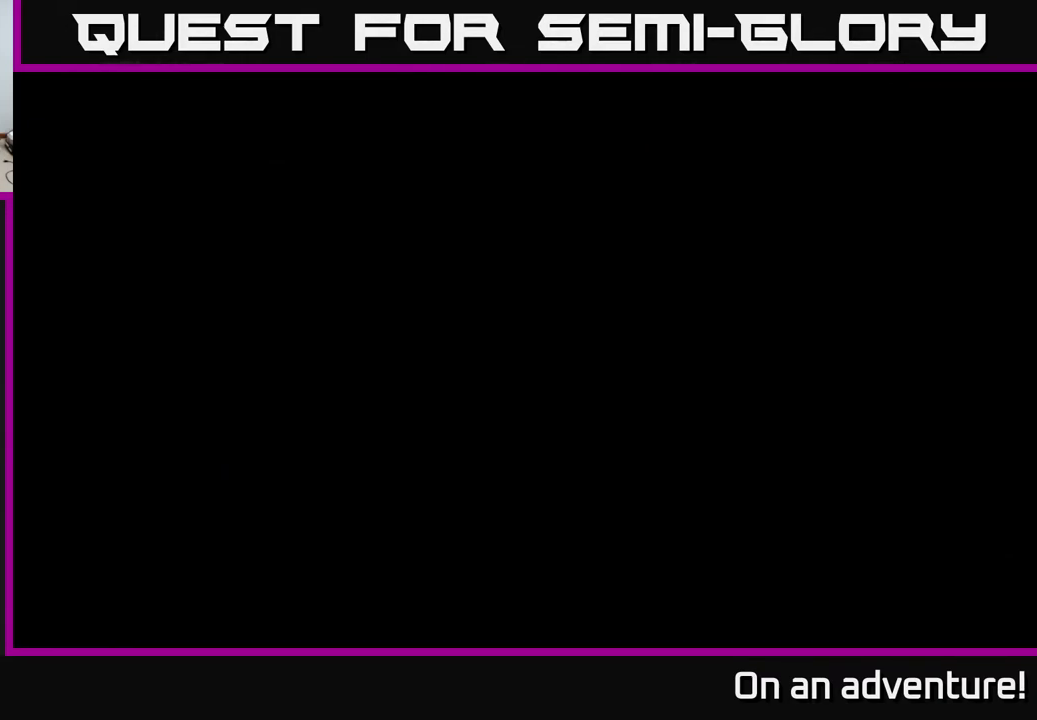
{"buttons": [], "left_stick": "down", "right_stick": "center", "events": []}
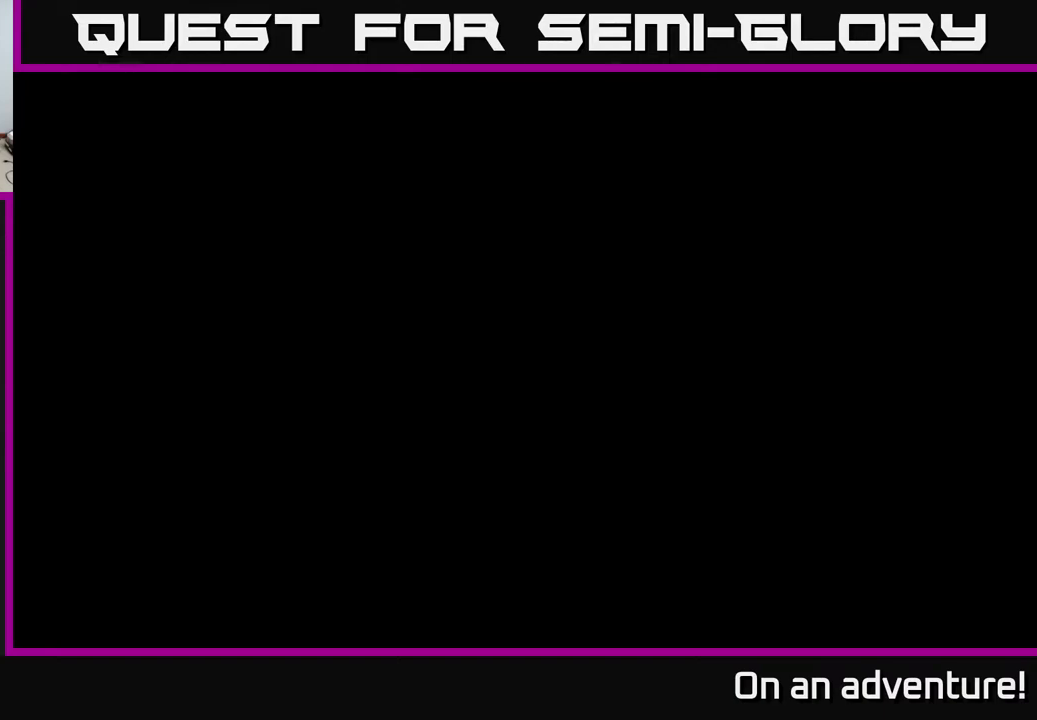
{"buttons": [], "left_stick": "down", "right_stick": "center", "events": []}
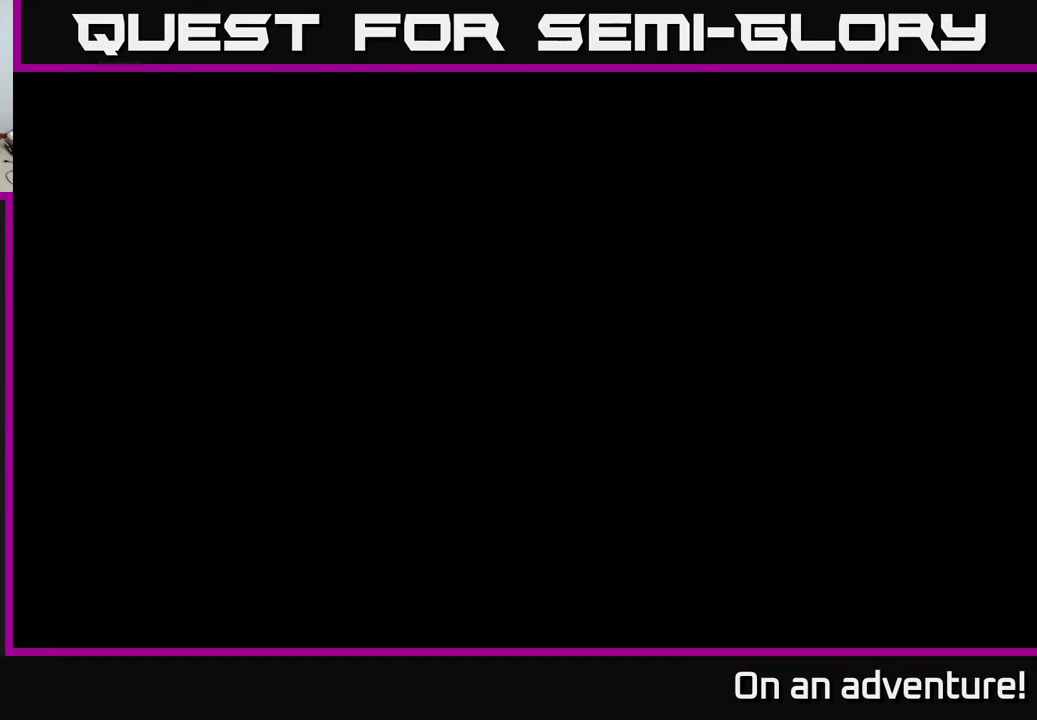
{"buttons": [], "left_stick": "down", "right_stick": "center", "events": []}
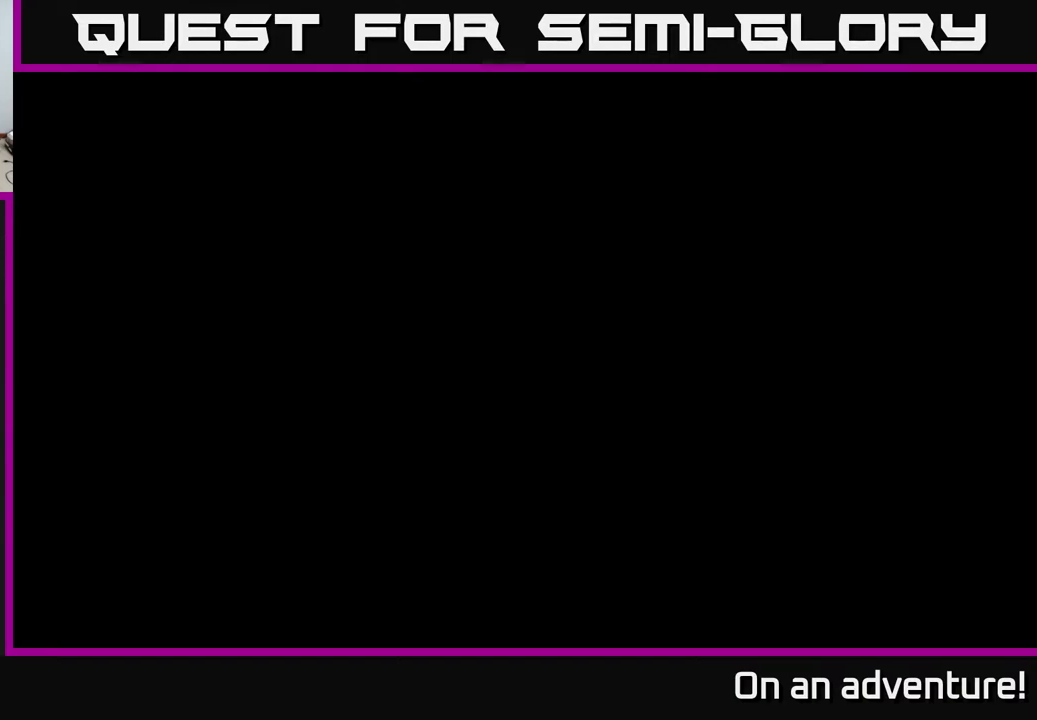
{"buttons": [], "left_stick": "down", "right_stick": "center", "events": []}
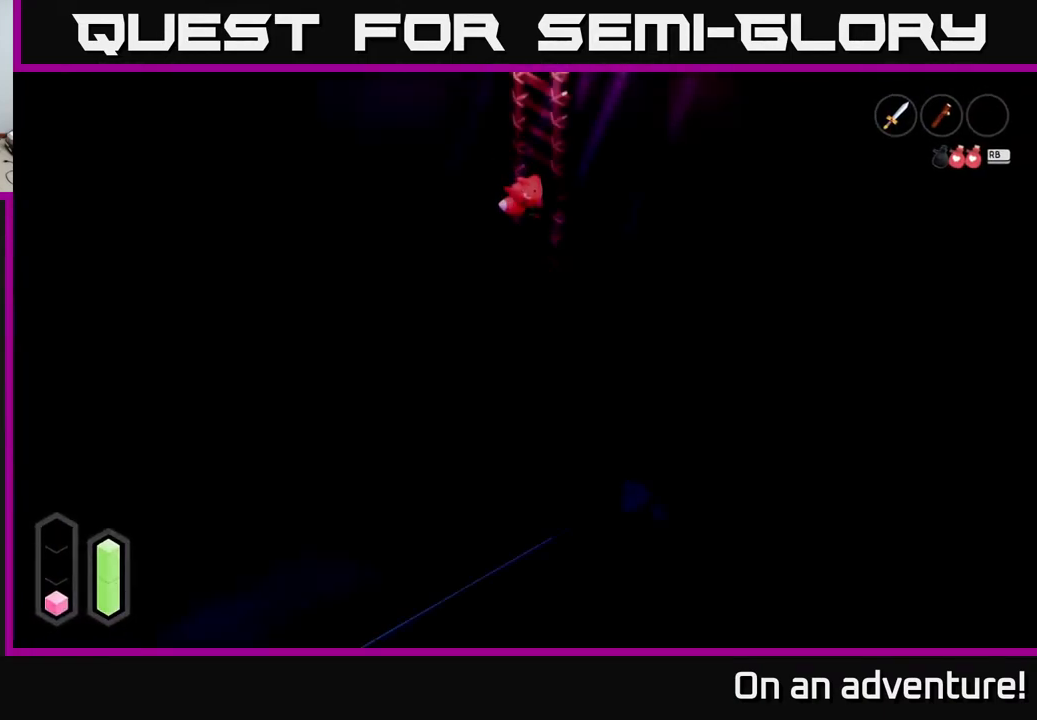
{"buttons": [], "left_stick": "down", "right_stick": "center", "events": []}
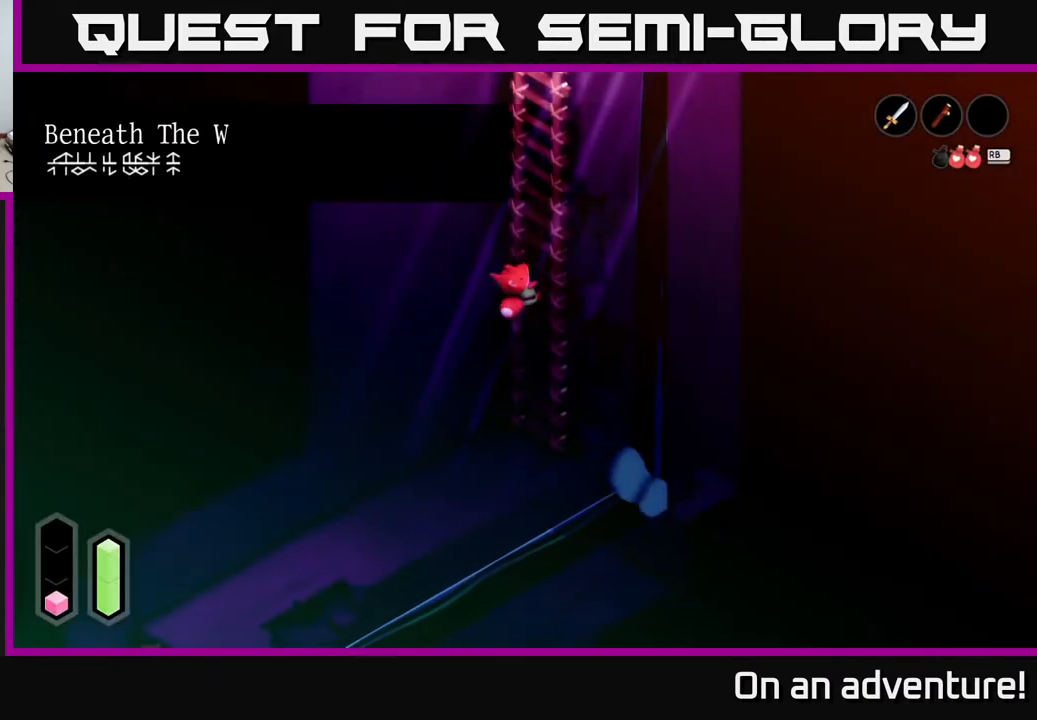
{"buttons": [], "left_stick": "down", "right_stick": "center", "events": []}
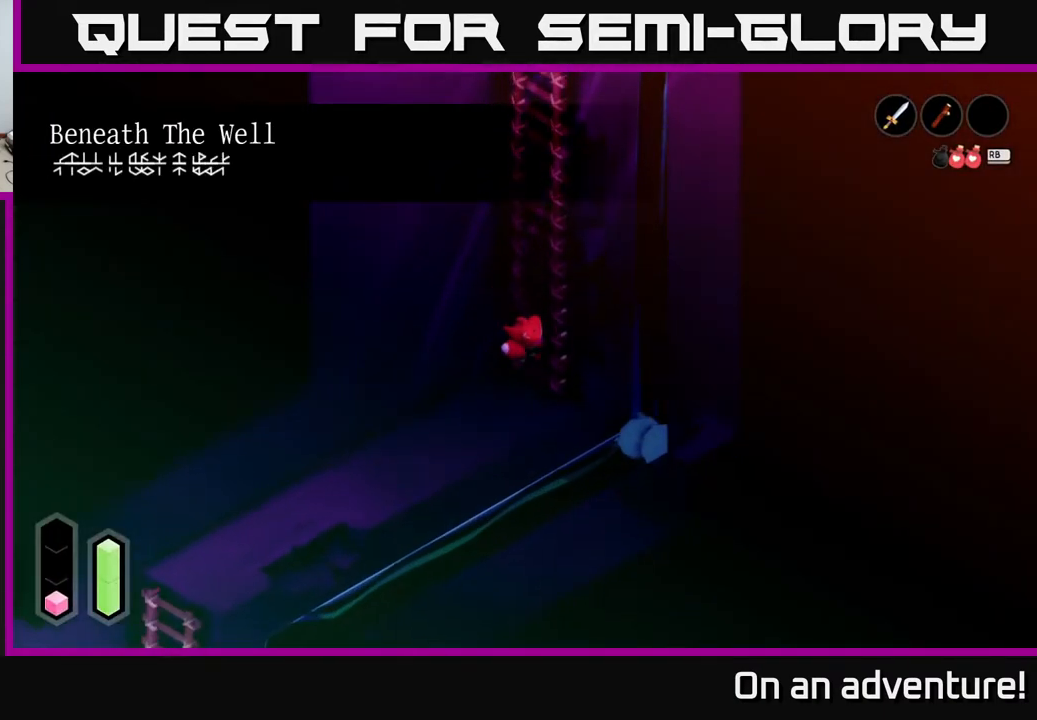
{"buttons": [], "left_stick": "down-left", "right_stick": "center", "events": [[467, "left_stick", "down-left"]]}
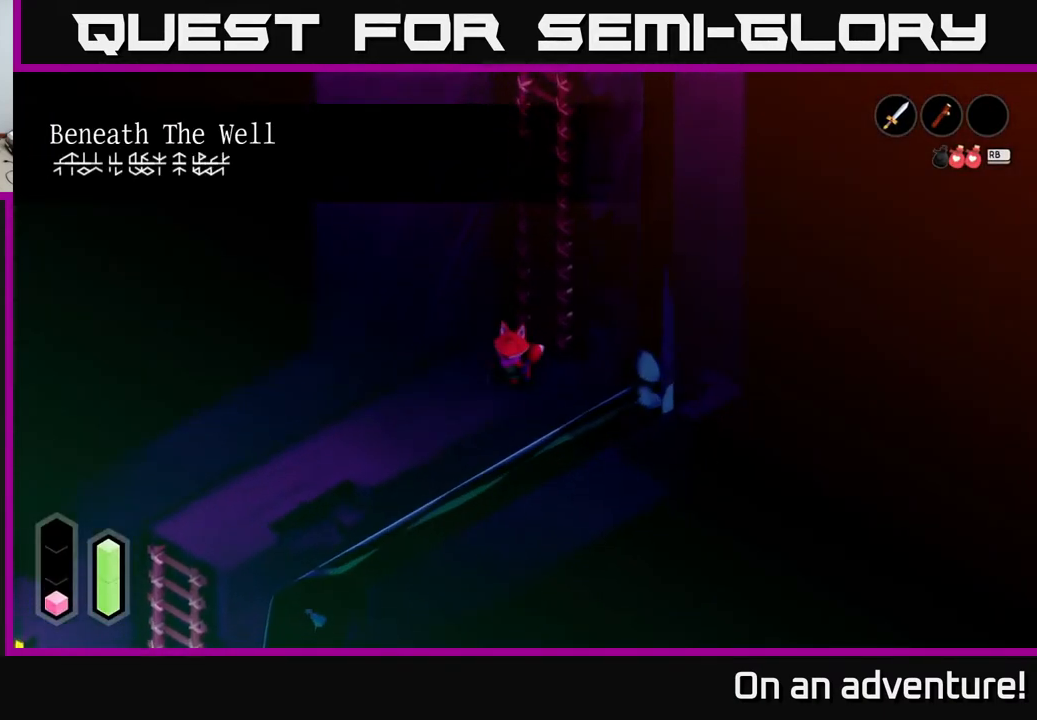
{"buttons": [], "left_stick": "down-left", "right_stick": "center", "events": []}
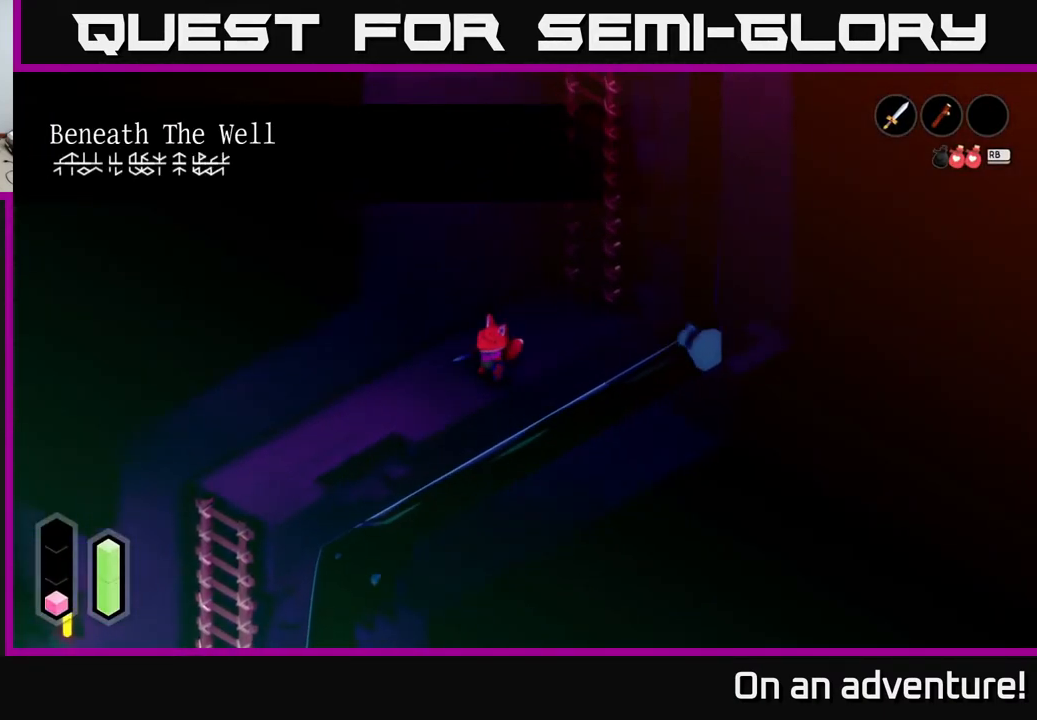
{"buttons": [], "left_stick": "left", "right_stick": "center", "events": [[333, "left_stick", "left"]]}
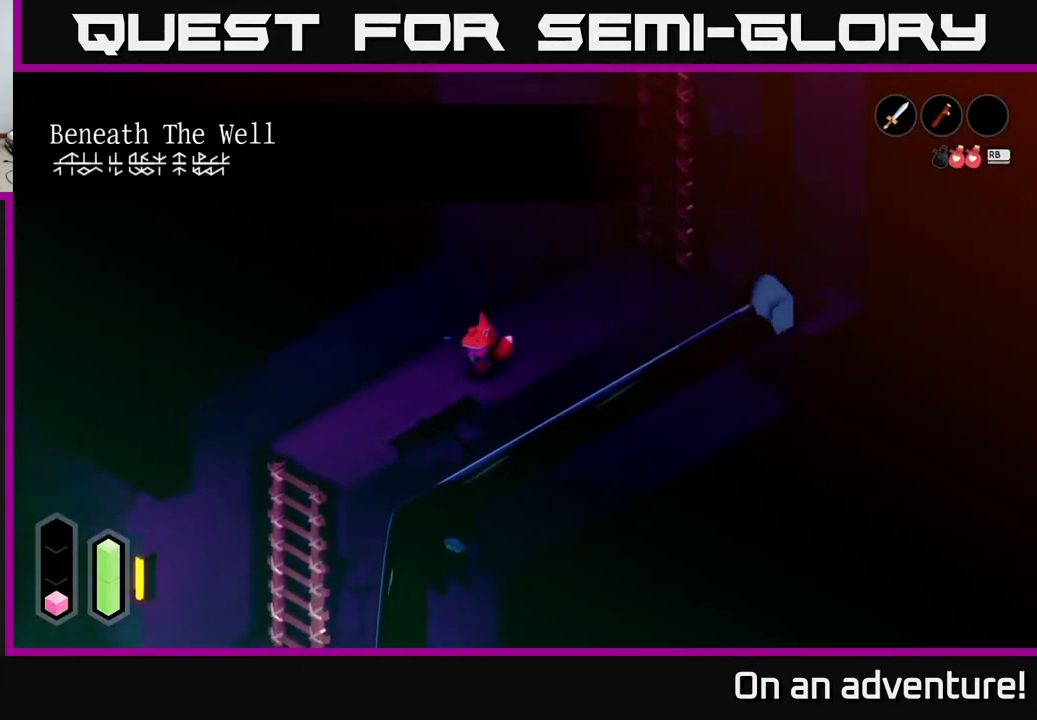
{"buttons": [], "left_stick": "down-left", "right_stick": "center", "events": [[150, "left_stick", "down-left"]]}
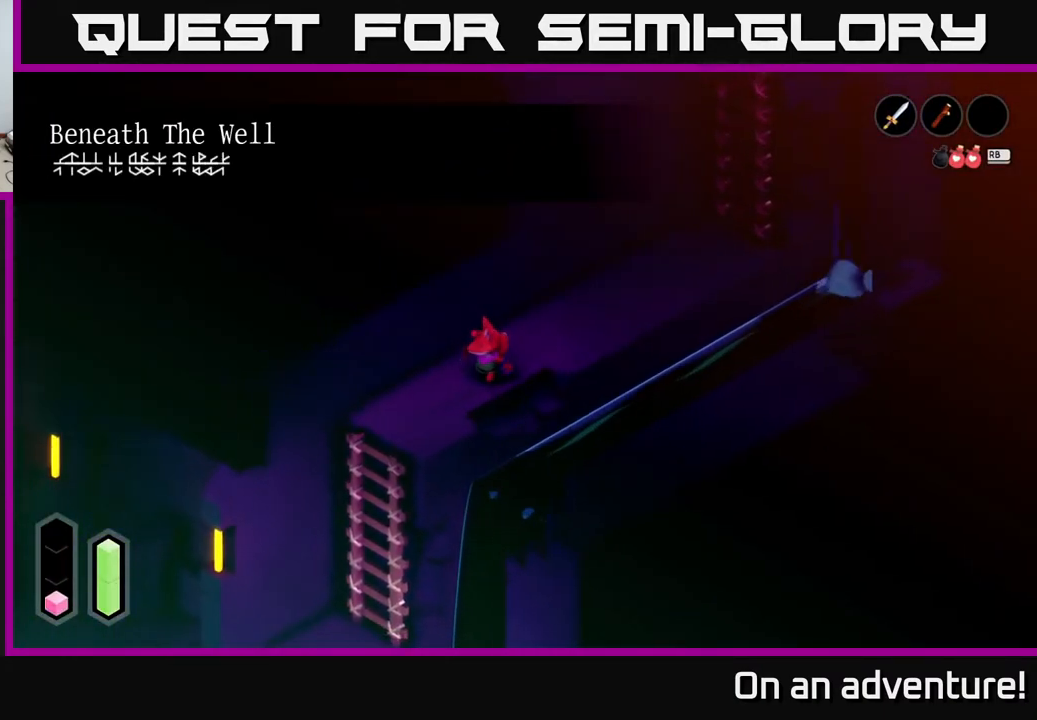
{"buttons": [], "left_stick": "down-left", "right_stick": "center", "events": []}
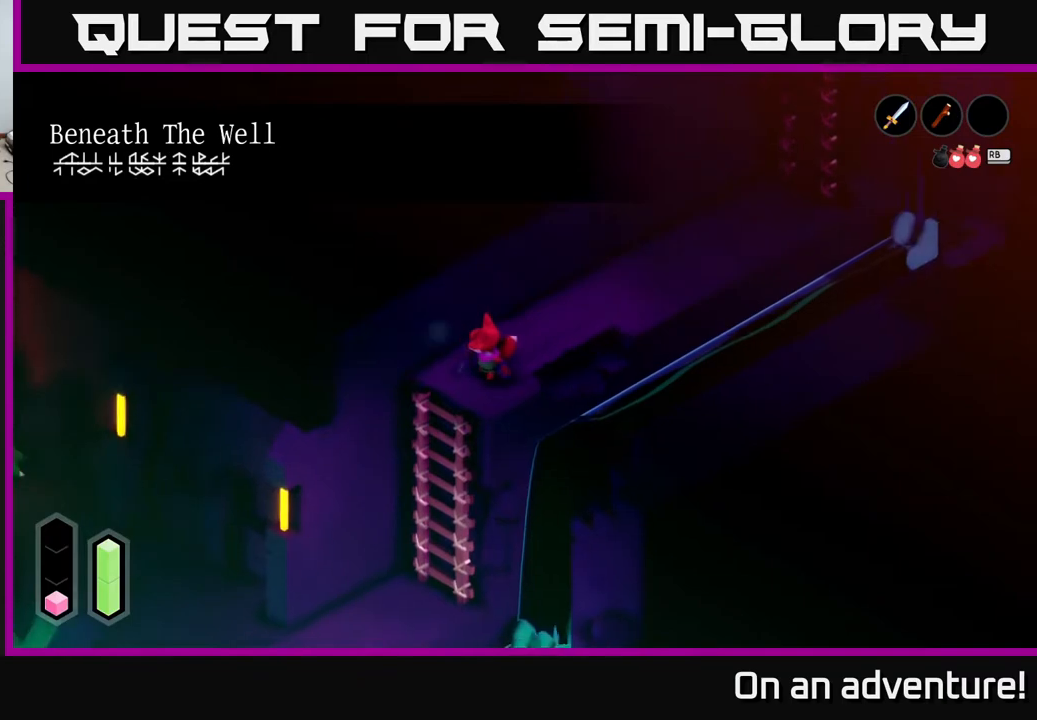
{"buttons": [], "left_stick": "down", "right_stick": "center", "events": [[267, "A", "down"], [317, "left_stick", "center"], [467, "A", "up"], [500, "left_stick", "down"]]}
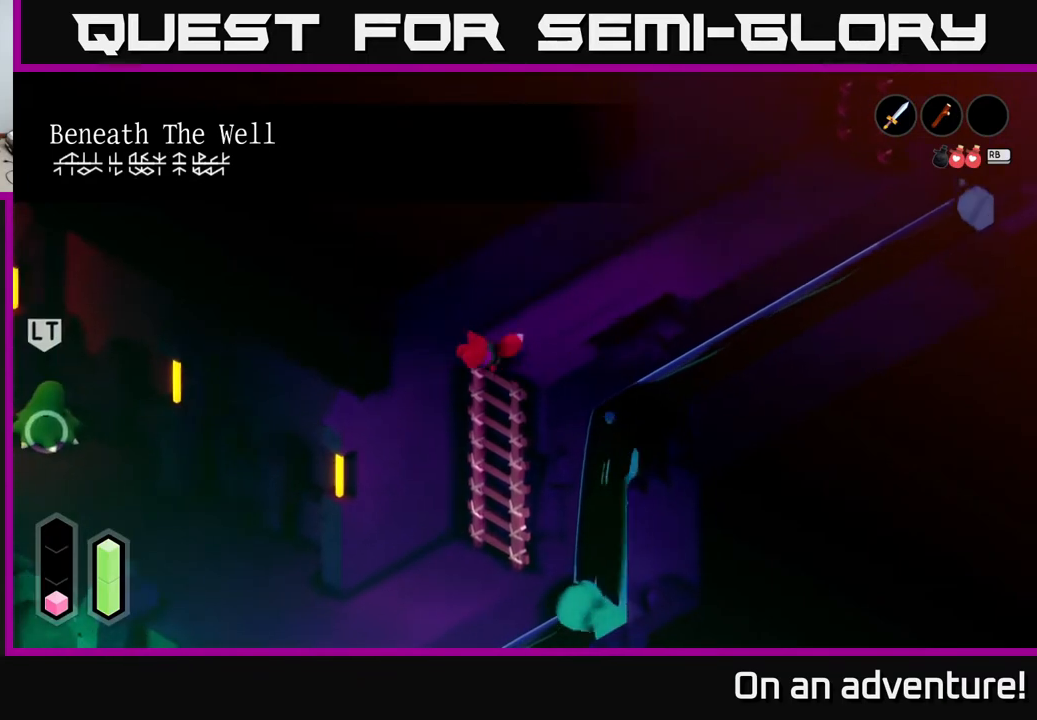
{"buttons": [], "left_stick": "down", "right_stick": "center", "events": []}
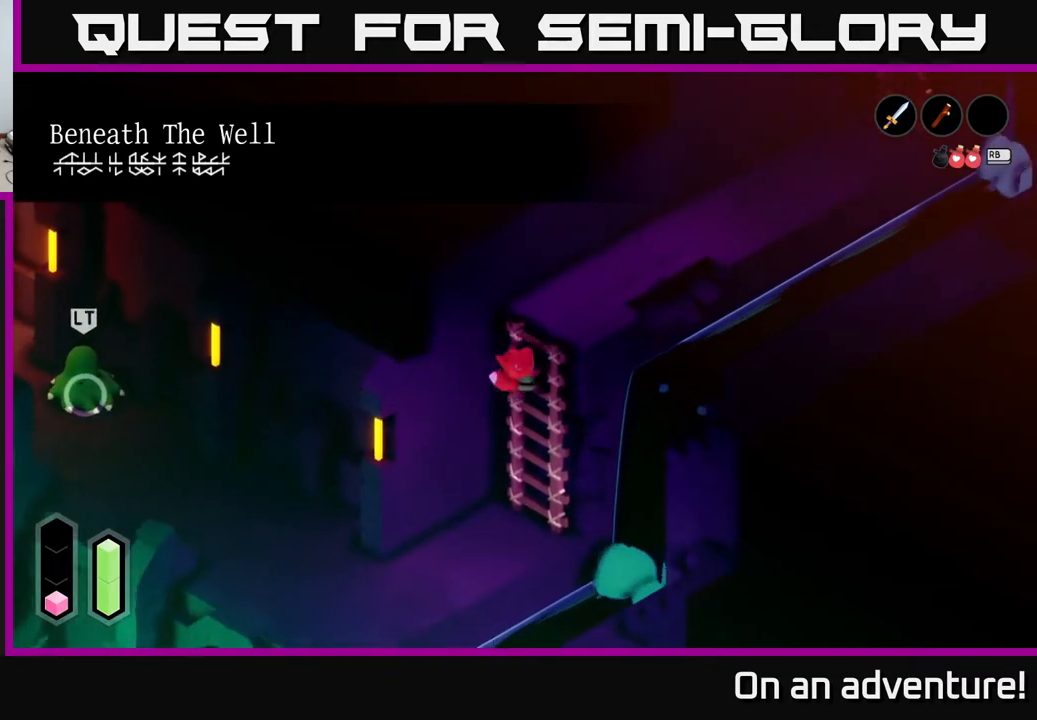
{"buttons": [], "left_stick": "down", "right_stick": "center", "events": []}